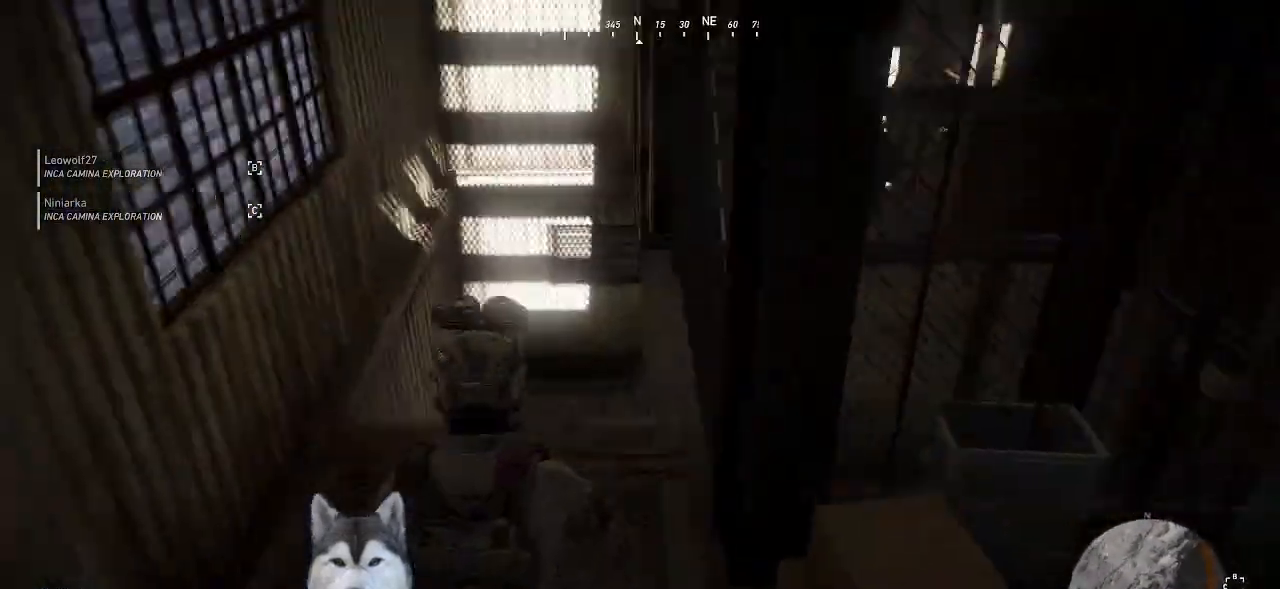
Gameplay with keyboard and mouse; each line is a JSON object with the keys and mouse buttons held at the frame after it. "events" lists presses ("down") and releases ("up") of ".", "/", "0", "1", "2", "3", "4", "5", "6", "7", "8", "9", "a", "alt_l", "alt_r", "b", "backslash", "backspace", "c", "caps_lock", "comma", "ctrl_l", "ctrl_r", "d", "e", "equals", "f", "g", "h", "i", "j", "k", "l", "lbracket", "m", "minus", "n", "o", "p", "q", "quote", "r", "rbracket", "return", "s", "semicolon", "shift_l", "shift_r", "space", "t", "tab", "tilde", "u", "v", "w", "x", "y", "z", "mouse_left", "mouse_wheel" and "mouse_right" between this image and that frame as [ms after this image, input, new state], when the widget could be followed in between. "mouse_left", "mouse_wheel", "mouse_right" = the "left", "wheel", "right" buttons of the "mouse" list. No other keys are recorded. "wheel" means that the mouse wheel is clicked or scrolled. Not read: mouse_move.
{"keys": ["w"], "mouse": []}
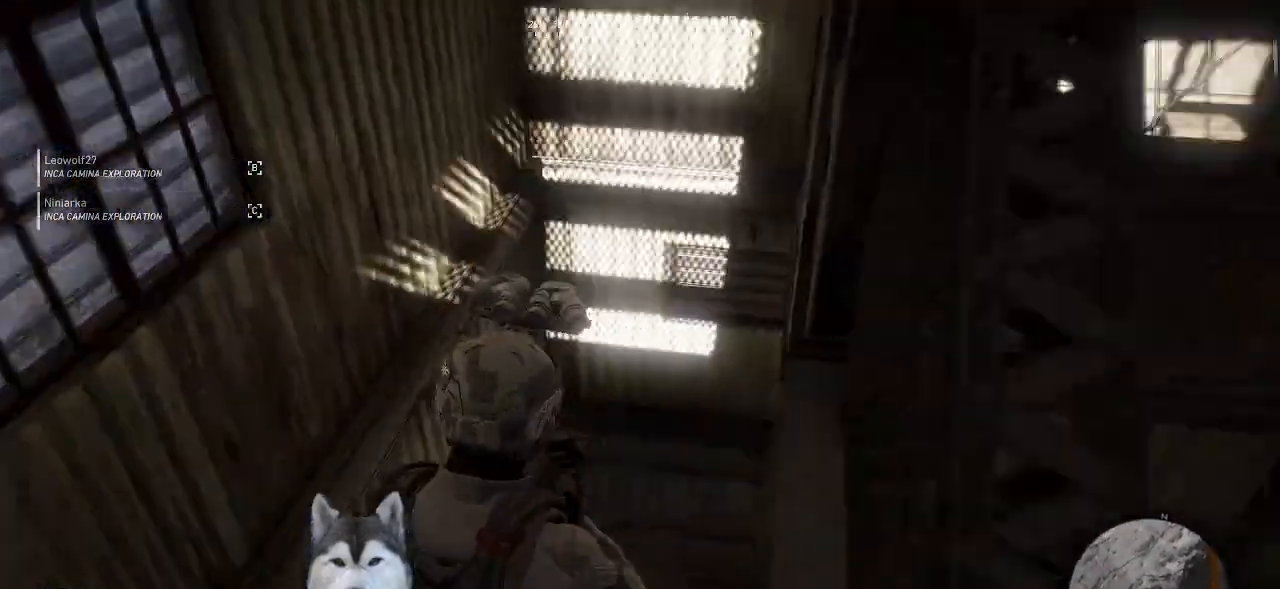
{"keys": ["w"], "mouse": [], "events": []}
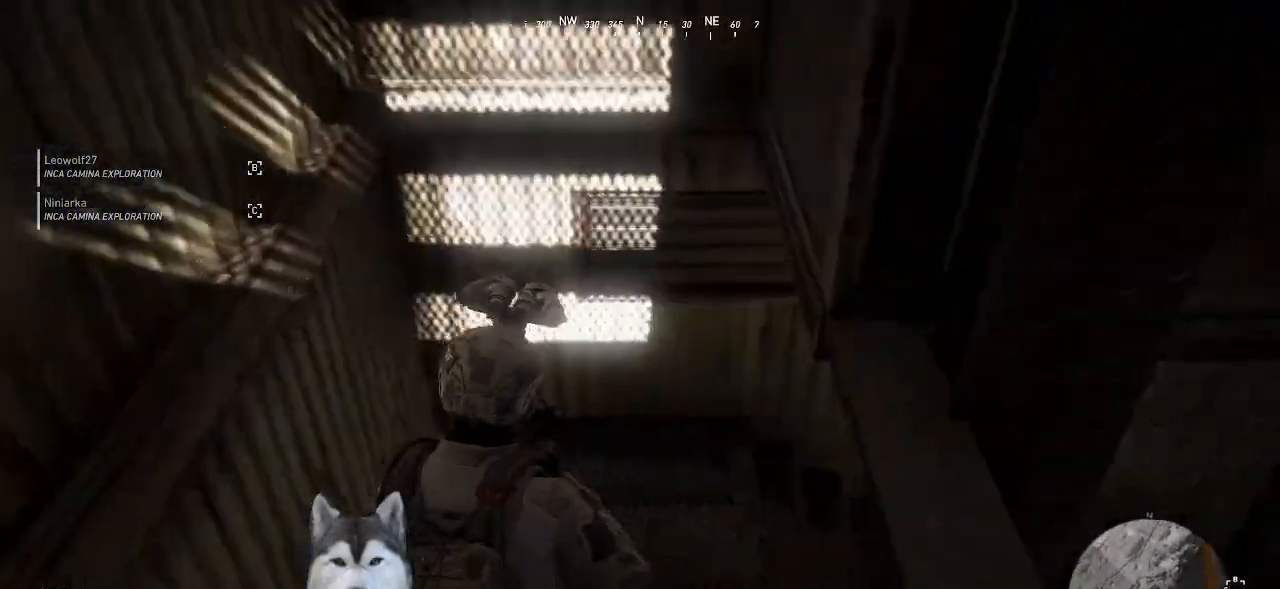
{"keys": ["w"], "mouse": [], "events": []}
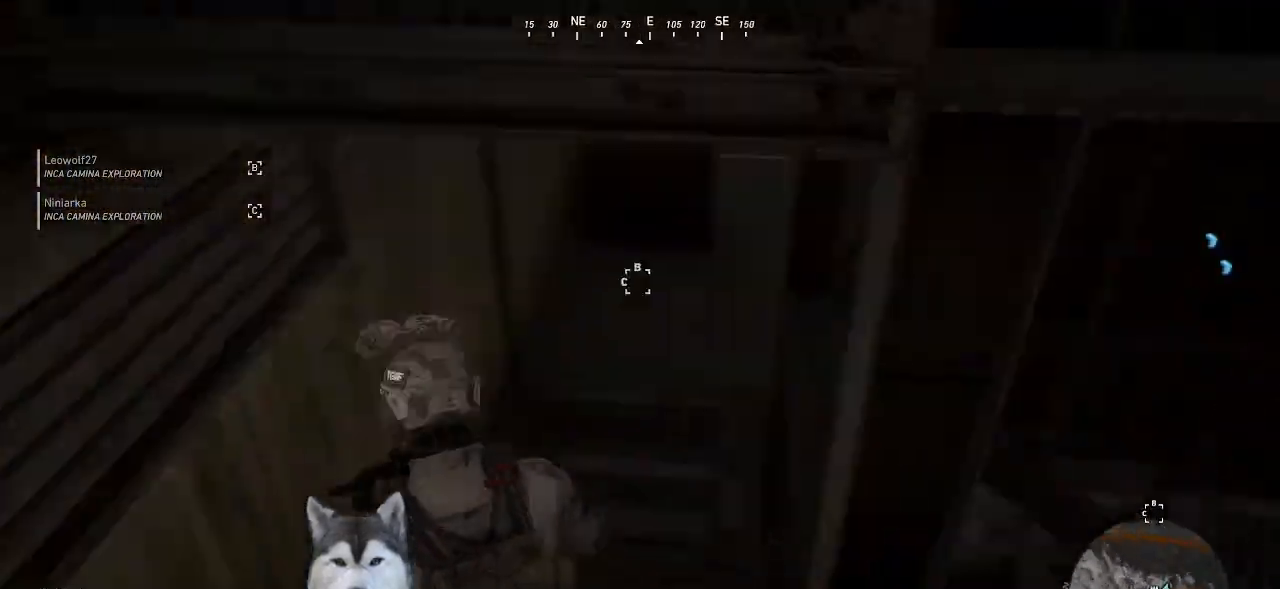
{"keys": ["w"], "mouse": [], "events": []}
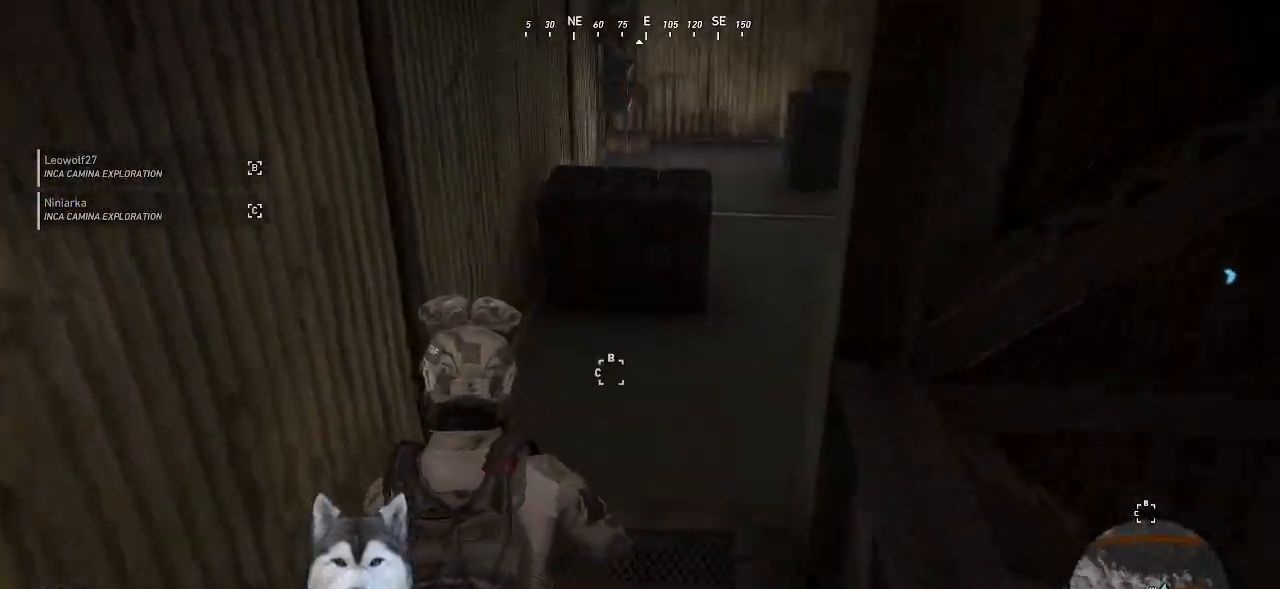
{"keys": ["w"], "mouse": [], "events": []}
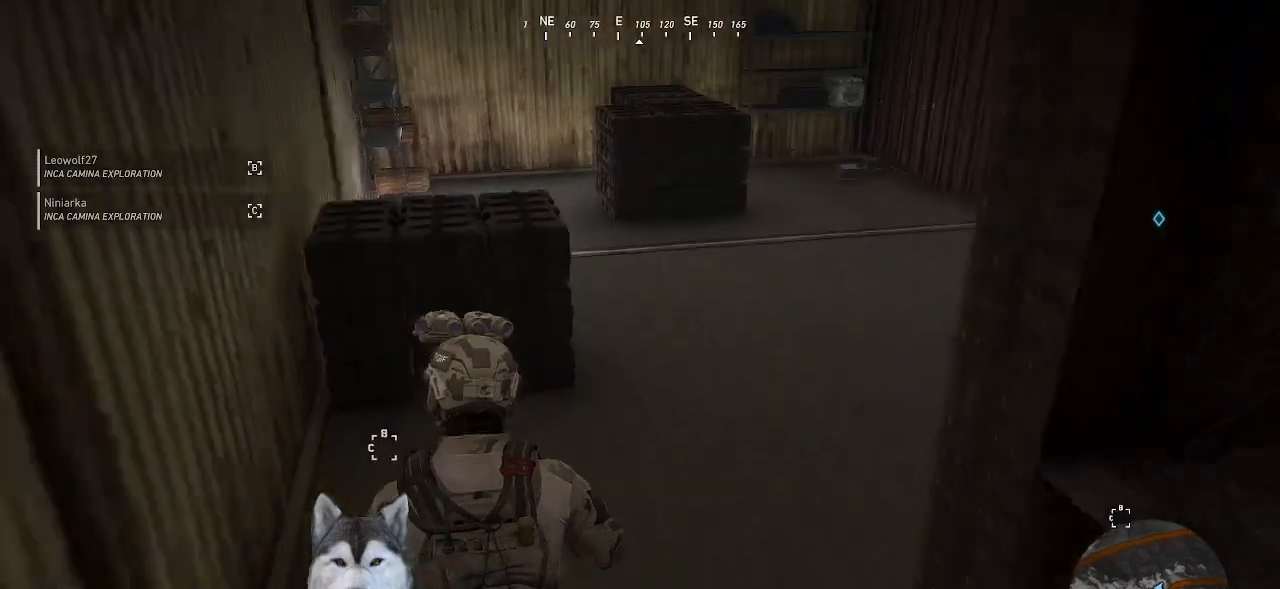
{"keys": ["w"], "mouse": [], "events": [[366, "r", "down"], [466, "r", "up"]]}
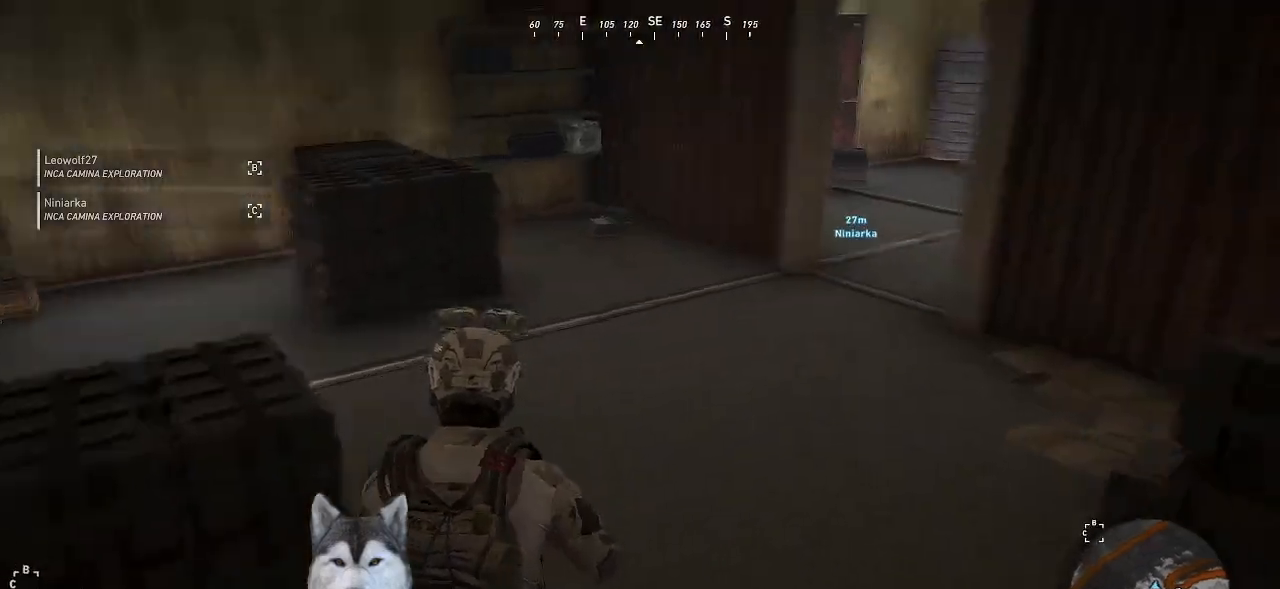
{"keys": ["w"], "mouse": [], "events": []}
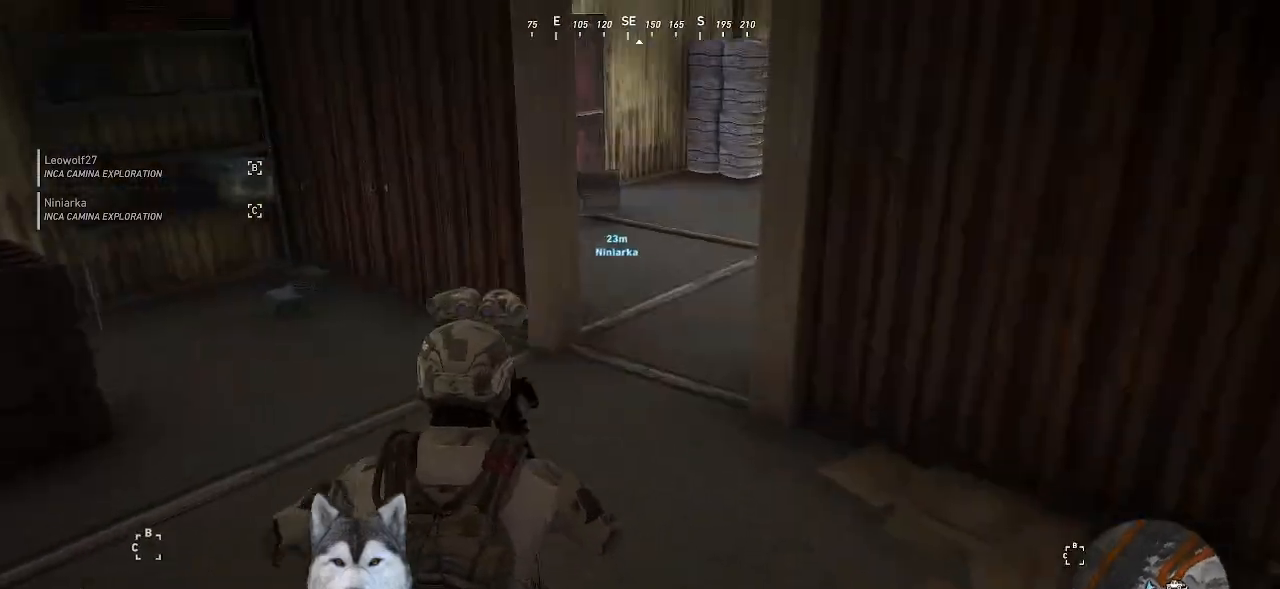
{"keys": ["w"], "mouse": [], "events": []}
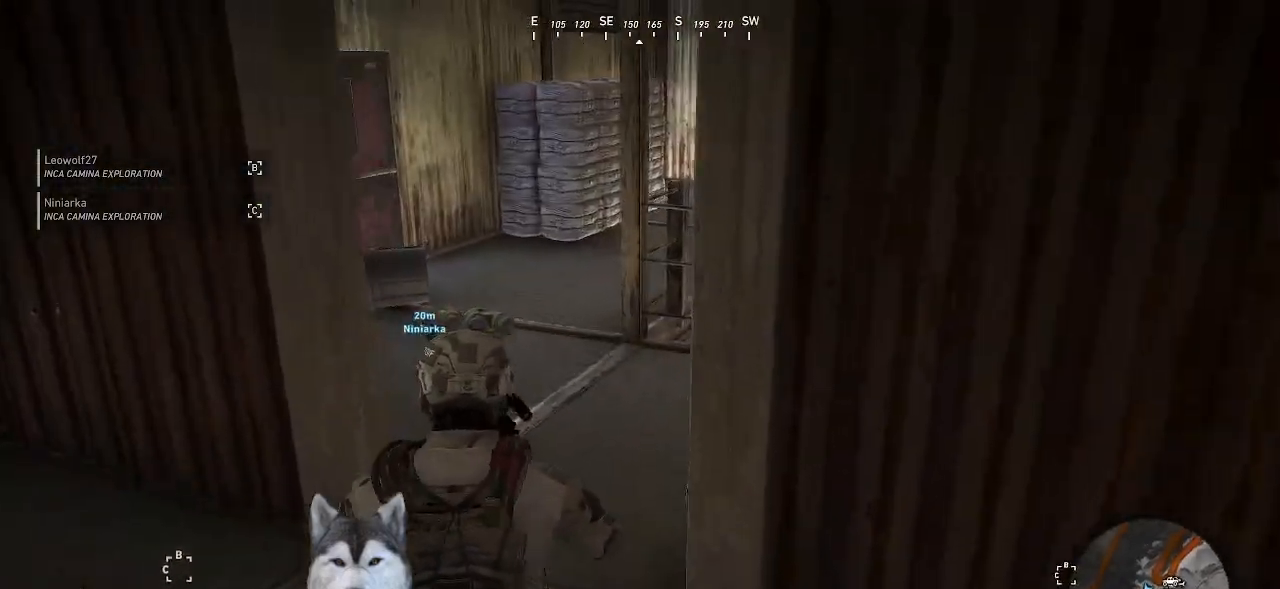
{"keys": ["a", "w"], "mouse": [], "events": [[300, "a", "down"]]}
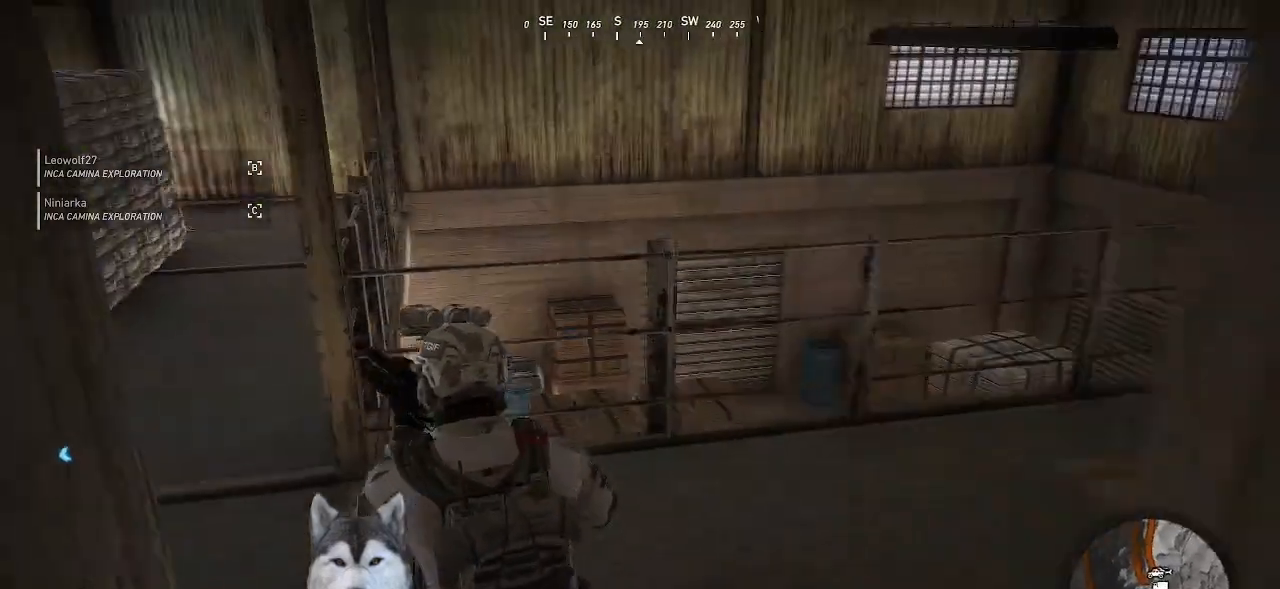
{"keys": ["w"], "mouse": [], "events": [[200, "a", "up"]]}
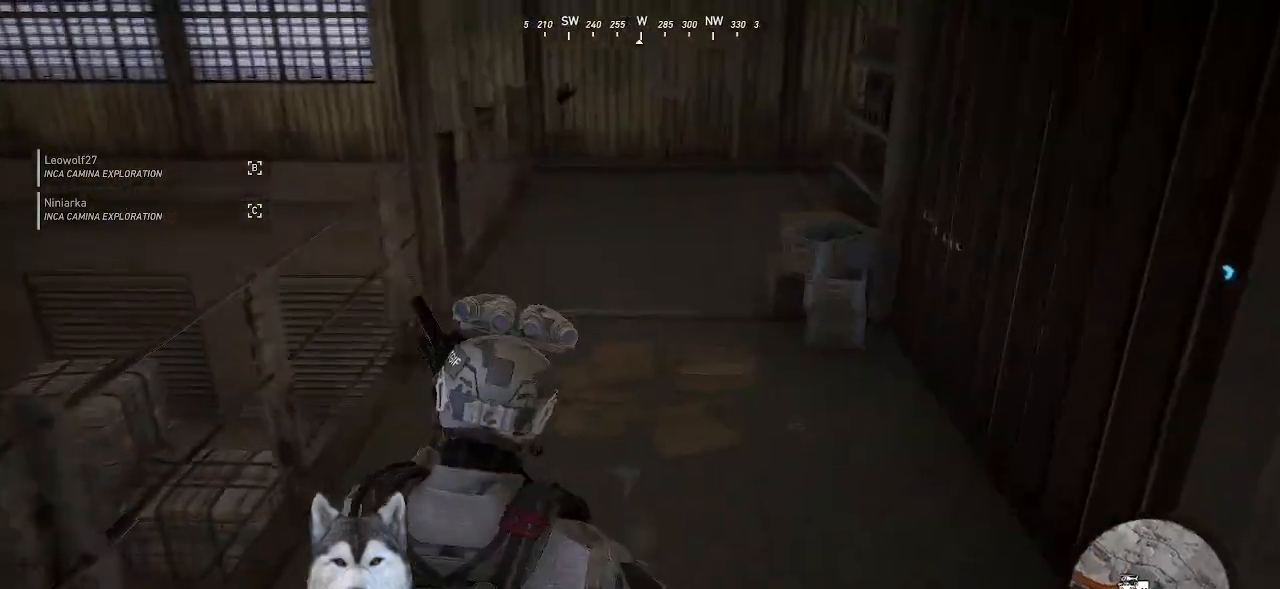
{"keys": ["space", "w"], "mouse": [], "events": [[100, "d", "down"], [266, "d", "up"], [466, "space", "down"]]}
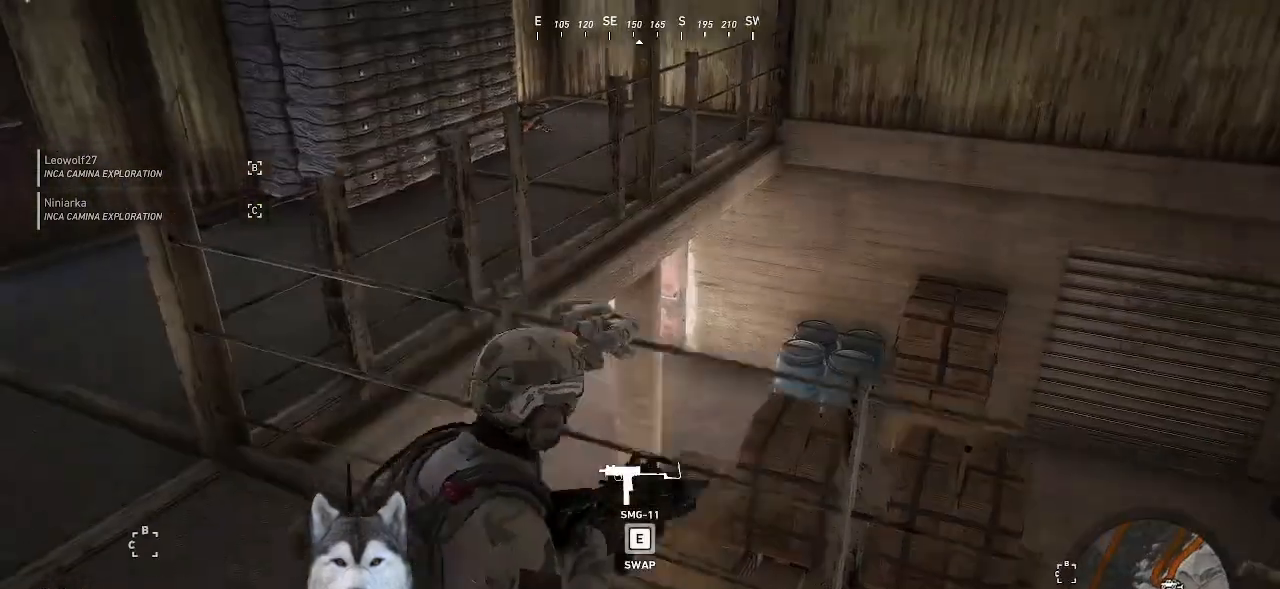
{"keys": ["w"], "mouse": [], "events": [[100, "space", "up"], [200, "space", "down"], [300, "space", "up"]]}
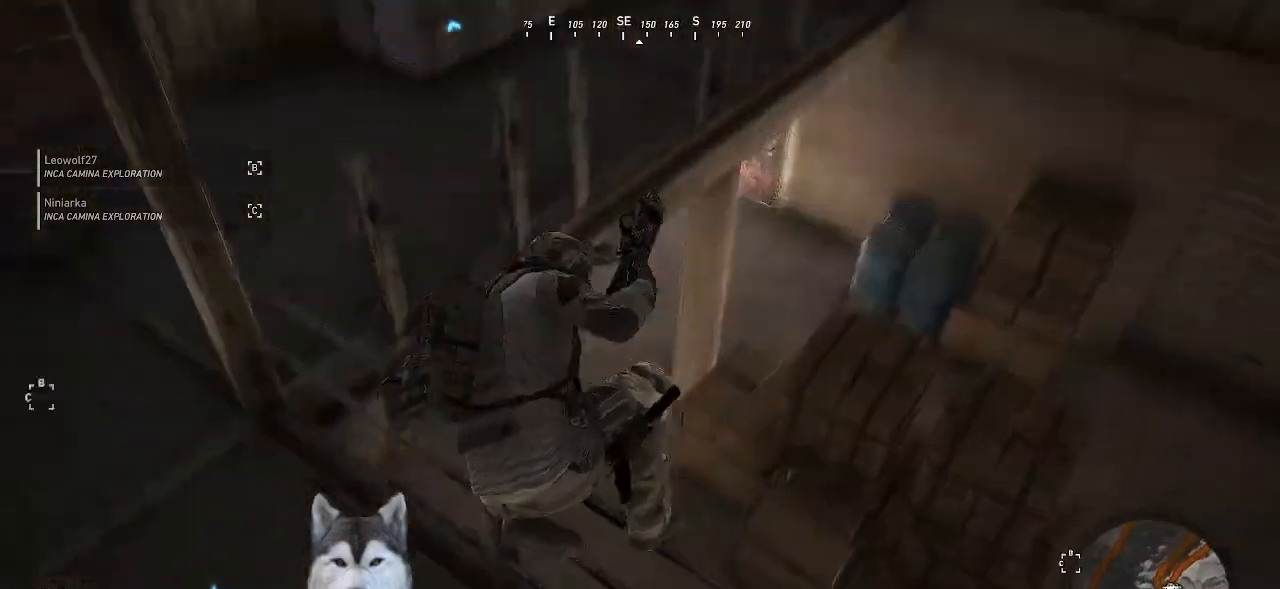
{"keys": ["w"], "mouse": [], "events": []}
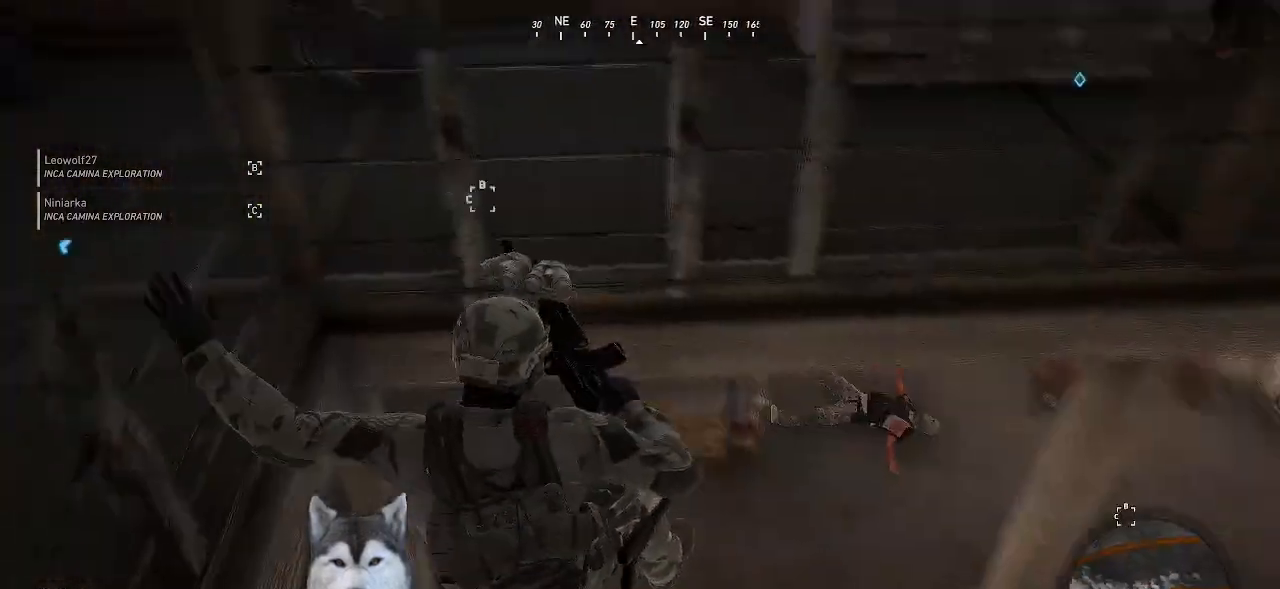
{"keys": ["w"], "mouse": [], "events": []}
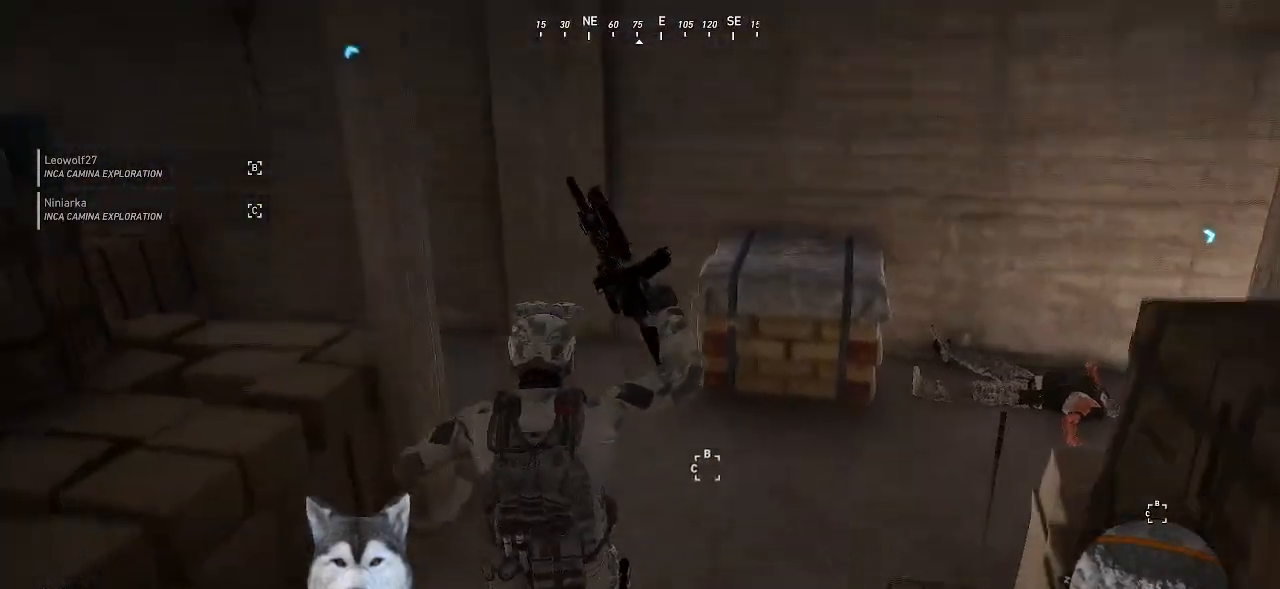
{"keys": ["w"], "mouse": [], "events": []}
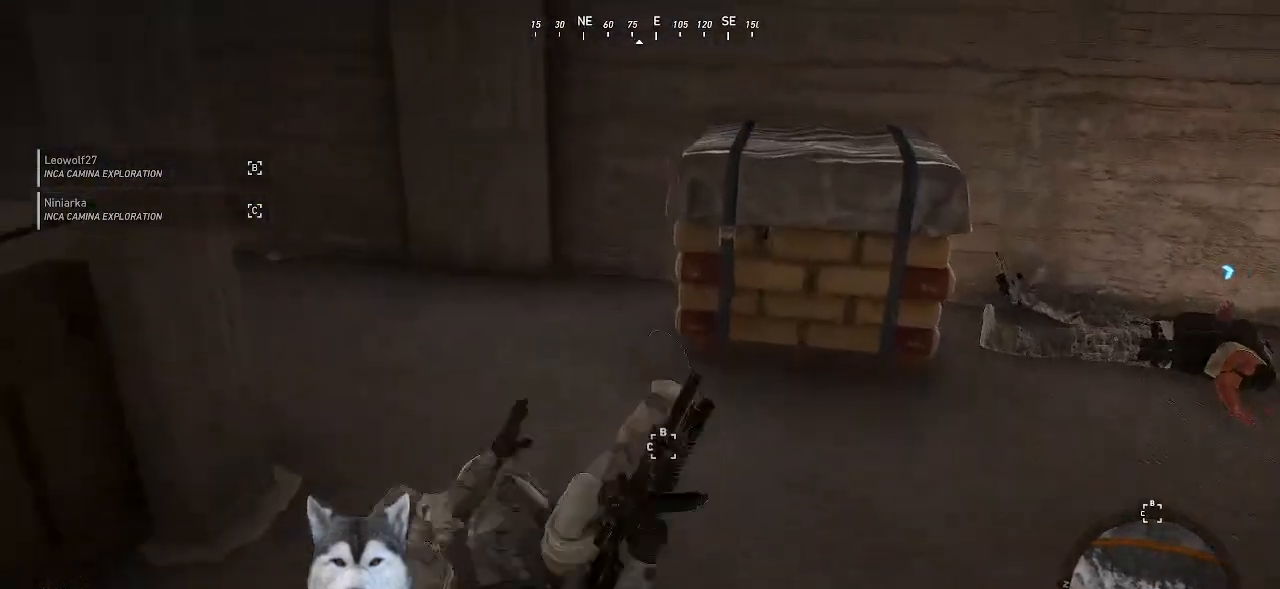
{"keys": ["d", "w"], "mouse": [], "events": [[300, "d", "down"]]}
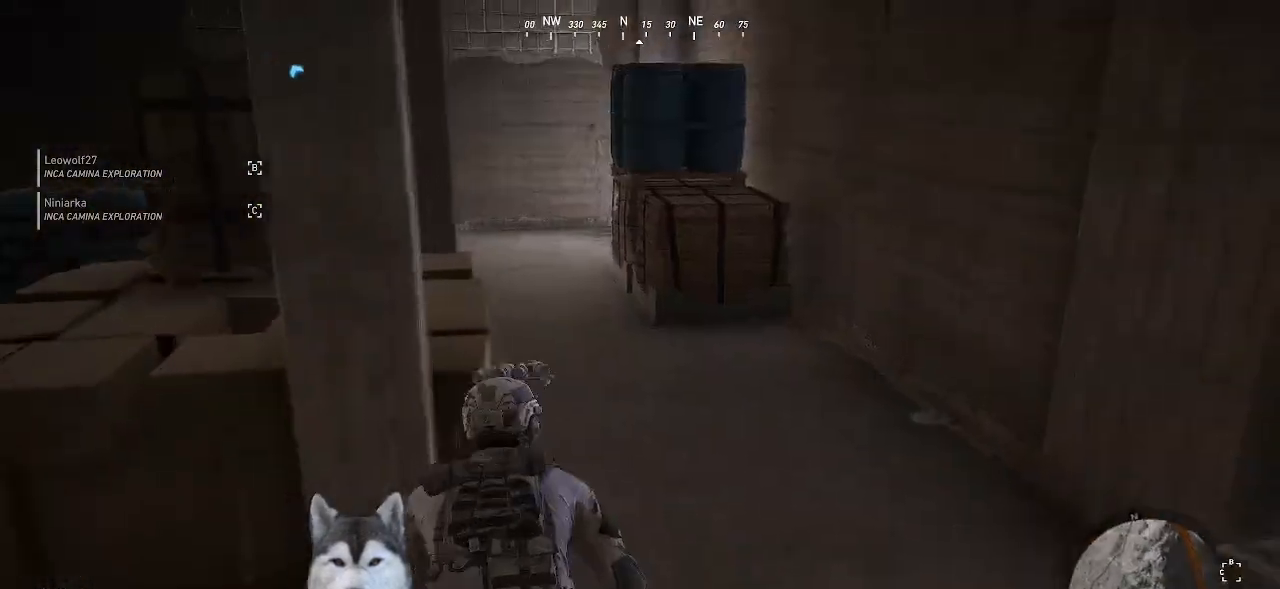
{"keys": ["w"], "mouse": [], "events": [[133, "d", "up"]]}
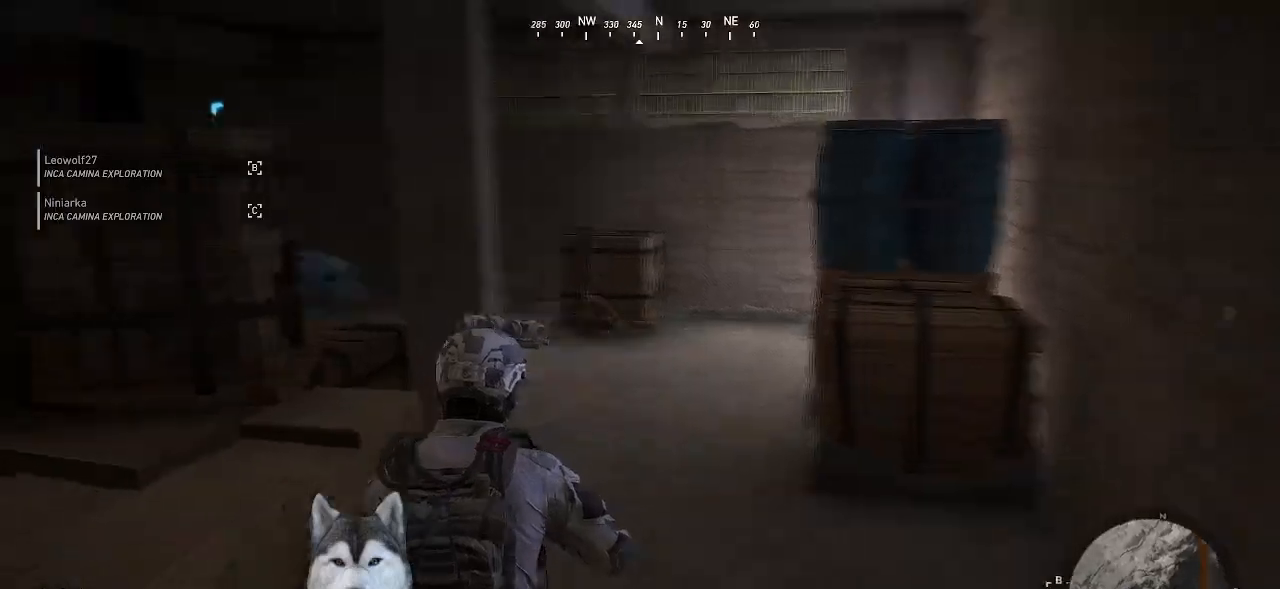
{"keys": ["d", "w"], "mouse": [], "events": [[200, "d", "down"]]}
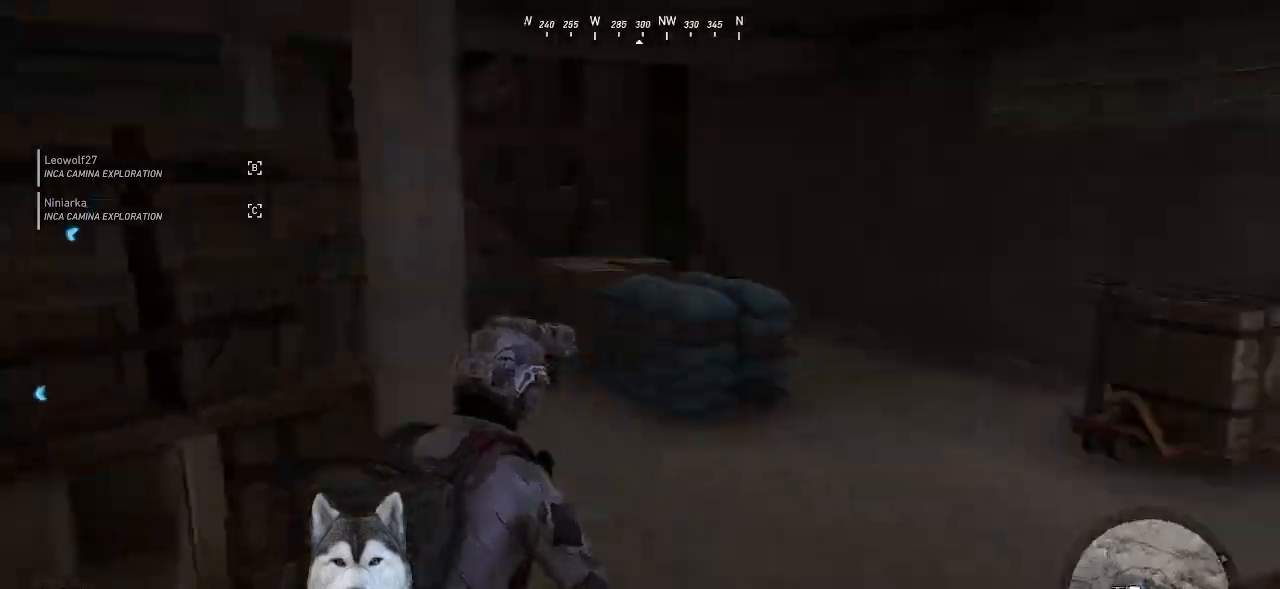
{"keys": ["w"], "mouse": [], "events": [[300, "d", "up"]]}
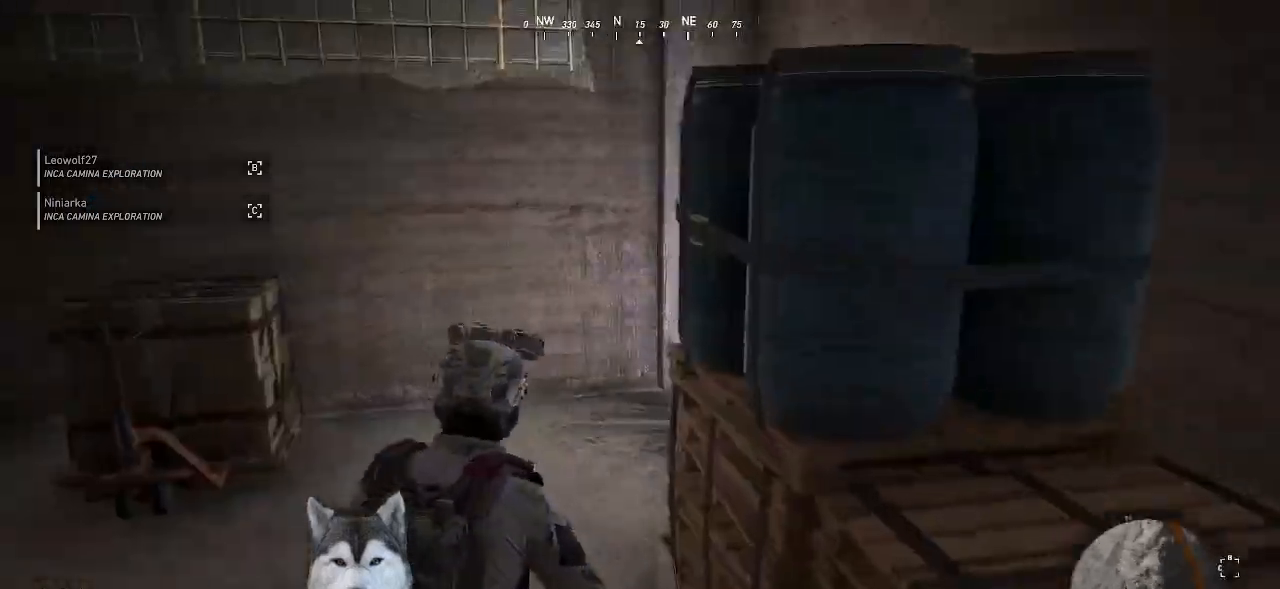
{"keys": ["a", "w"], "mouse": [], "events": [[400, "a", "down"]]}
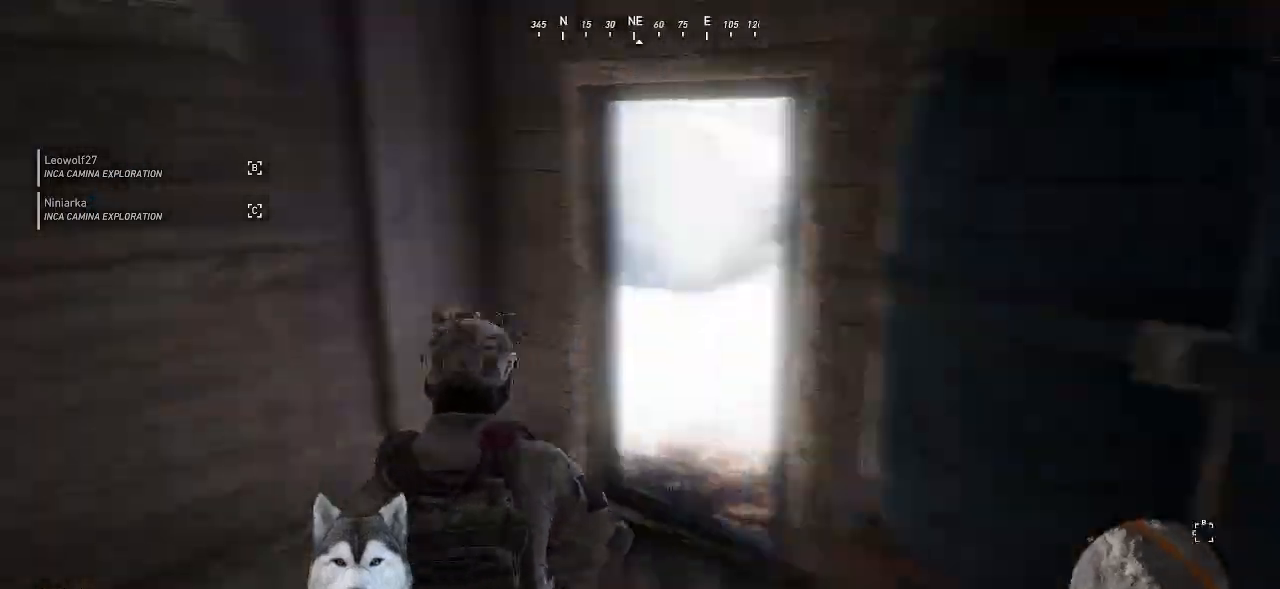
{"keys": ["w"], "mouse": [], "events": [[66, "a", "up"]]}
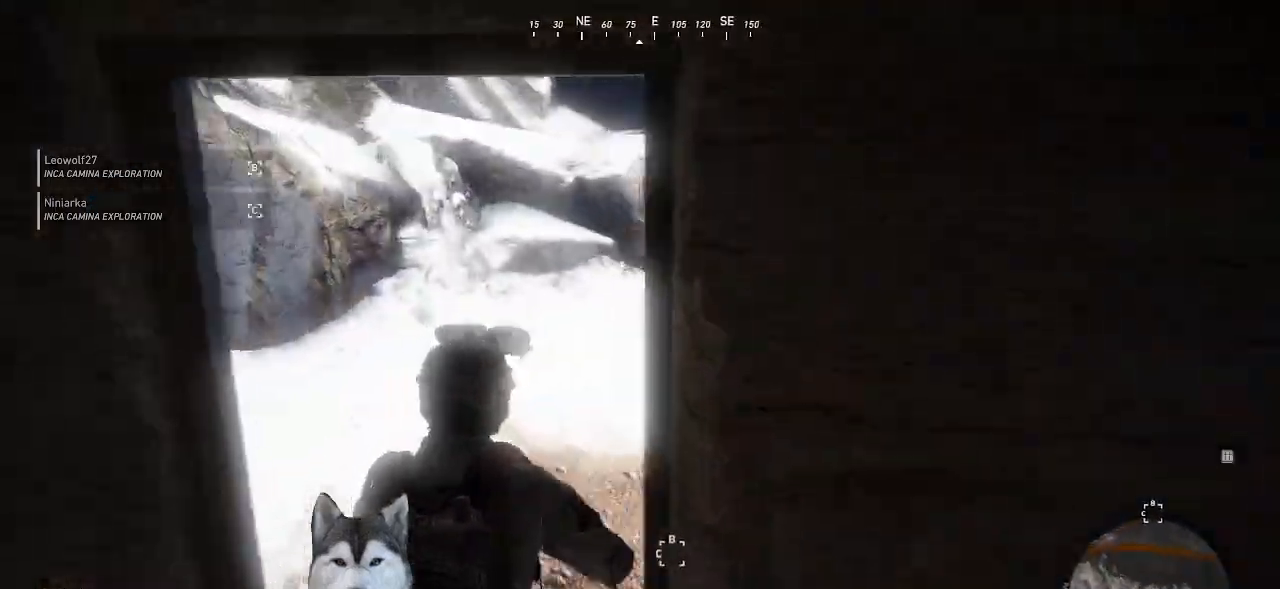
{"keys": [], "mouse": []}
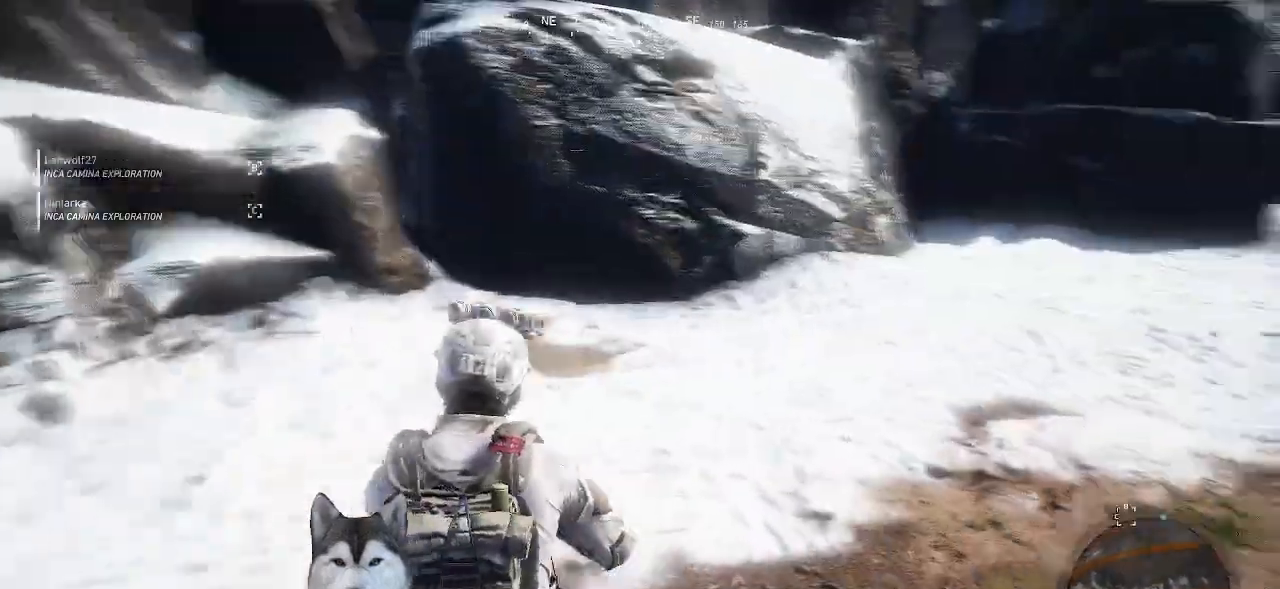
{"keys": ["a", "w"], "mouse": []}
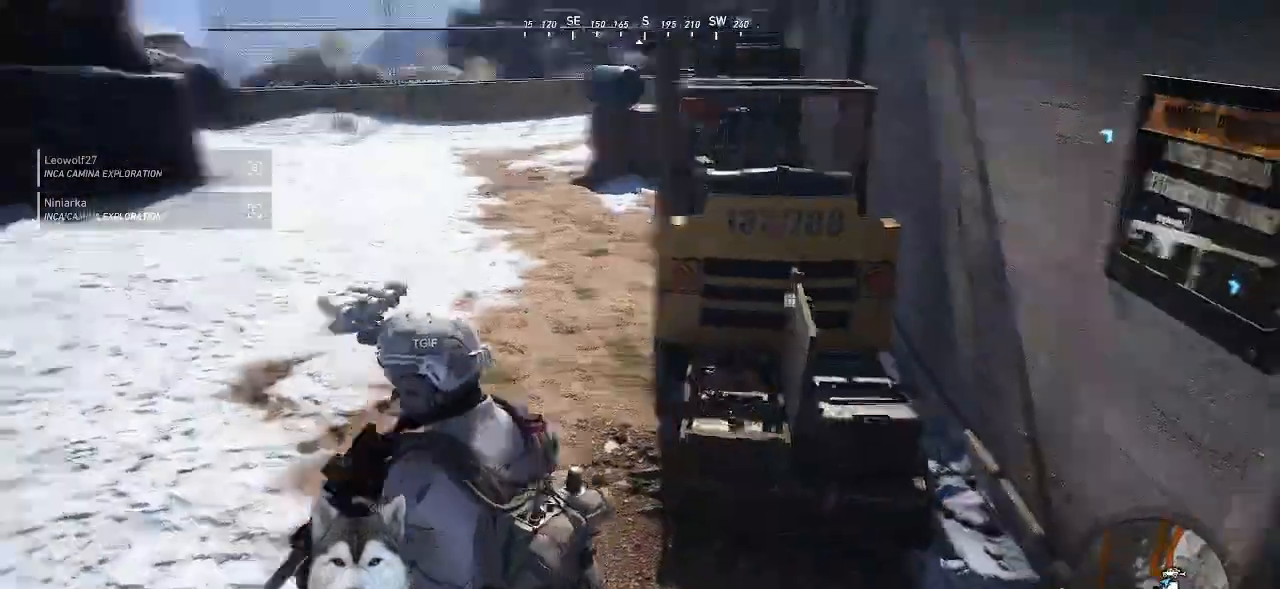
{"keys": ["w"], "mouse": []}
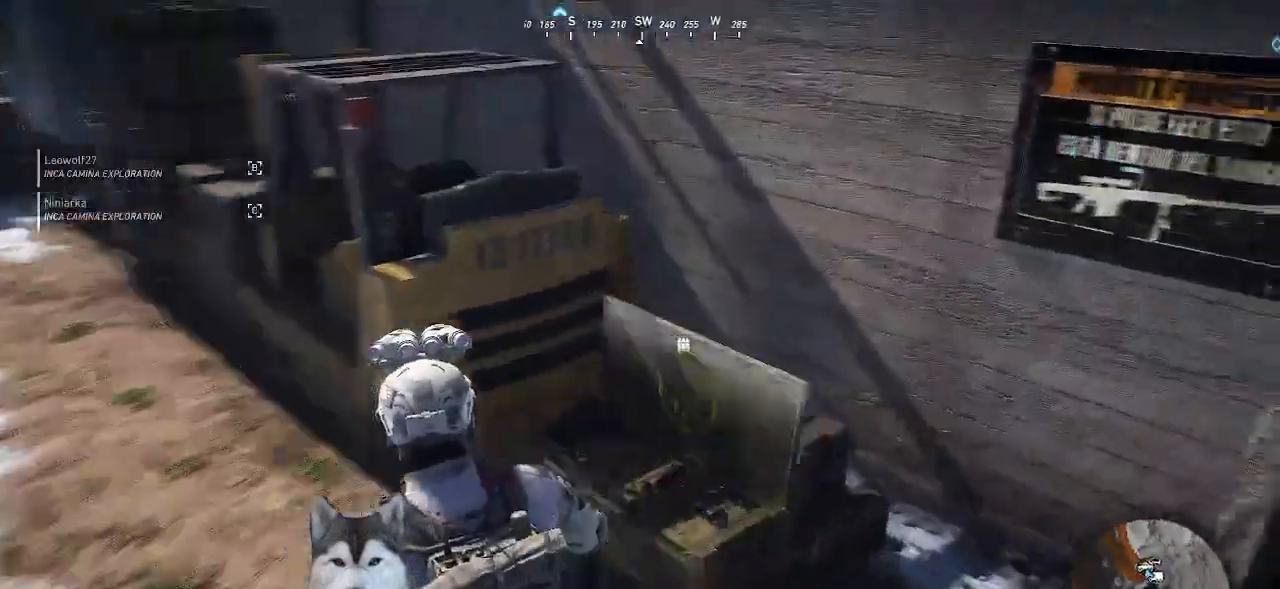
{"keys": ["e"], "mouse": []}
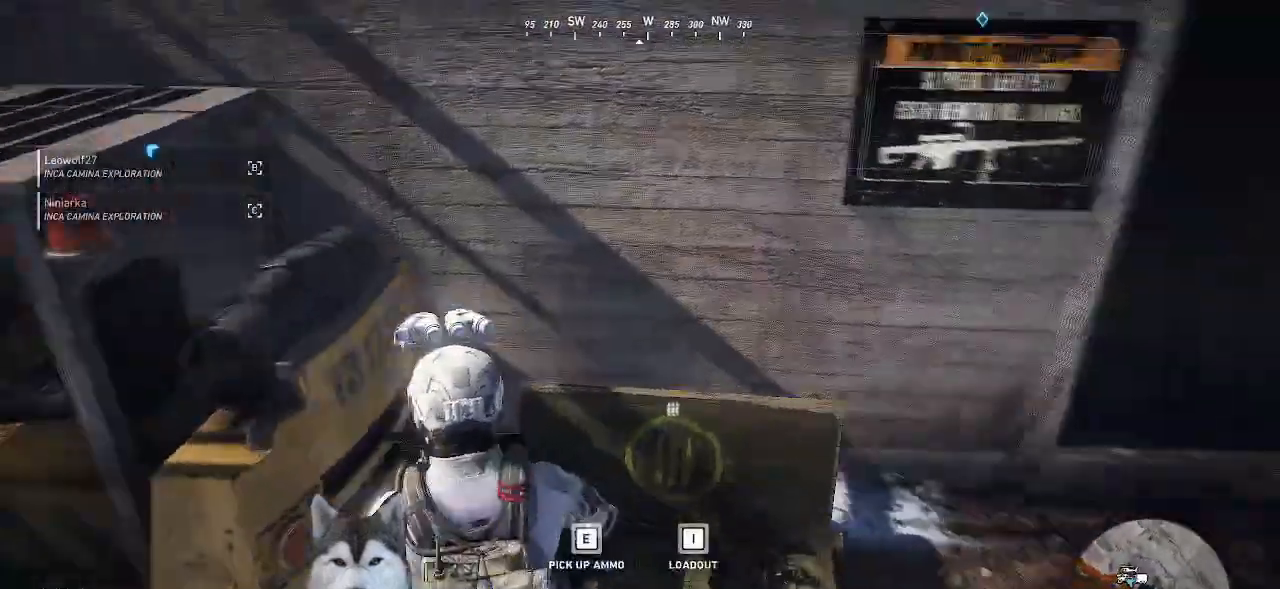
{"keys": [], "mouse": []}
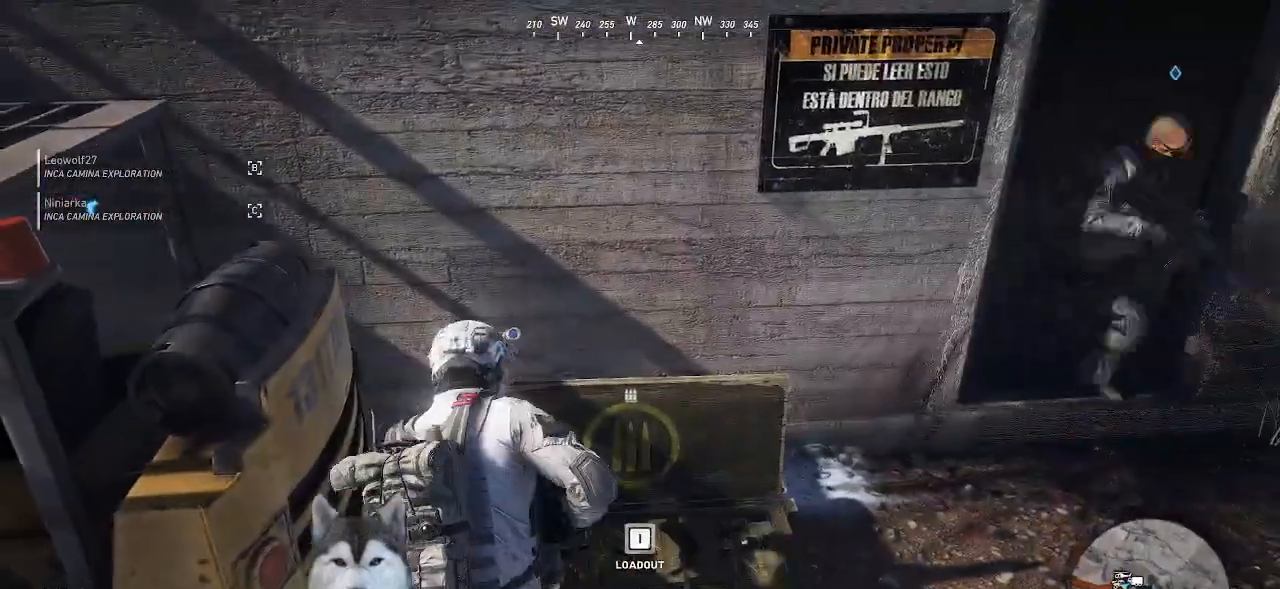
{"keys": [], "mouse": [], "events": []}
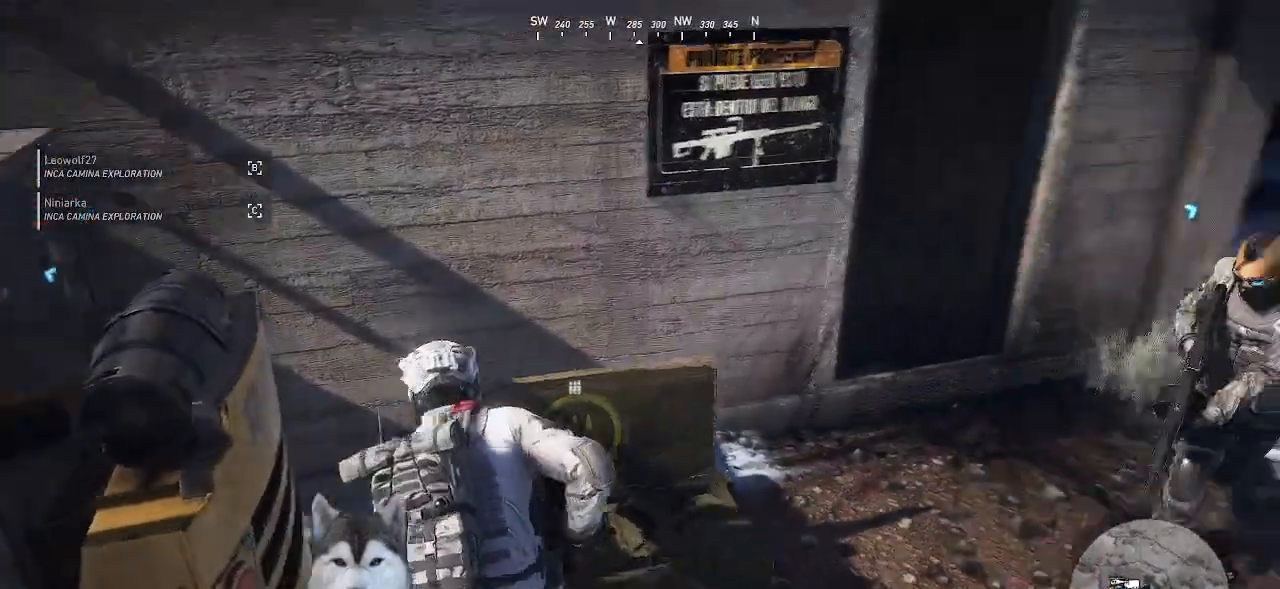
{"keys": ["a", "s"], "mouse": []}
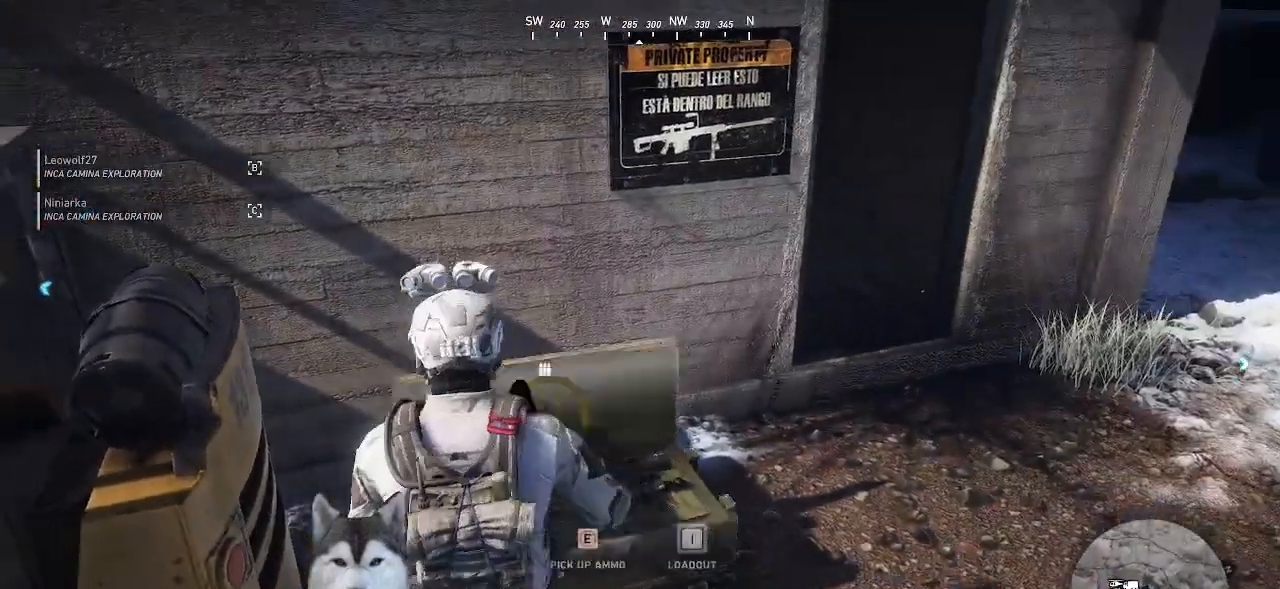
{"keys": ["s"], "mouse": []}
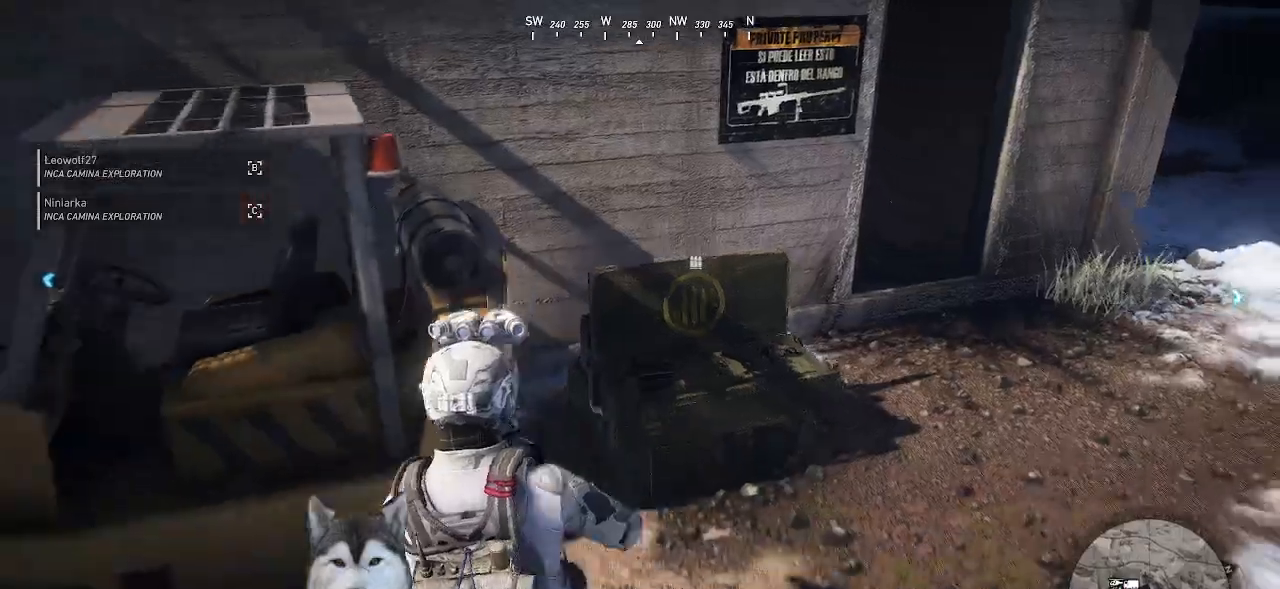
{"keys": [], "mouse": []}